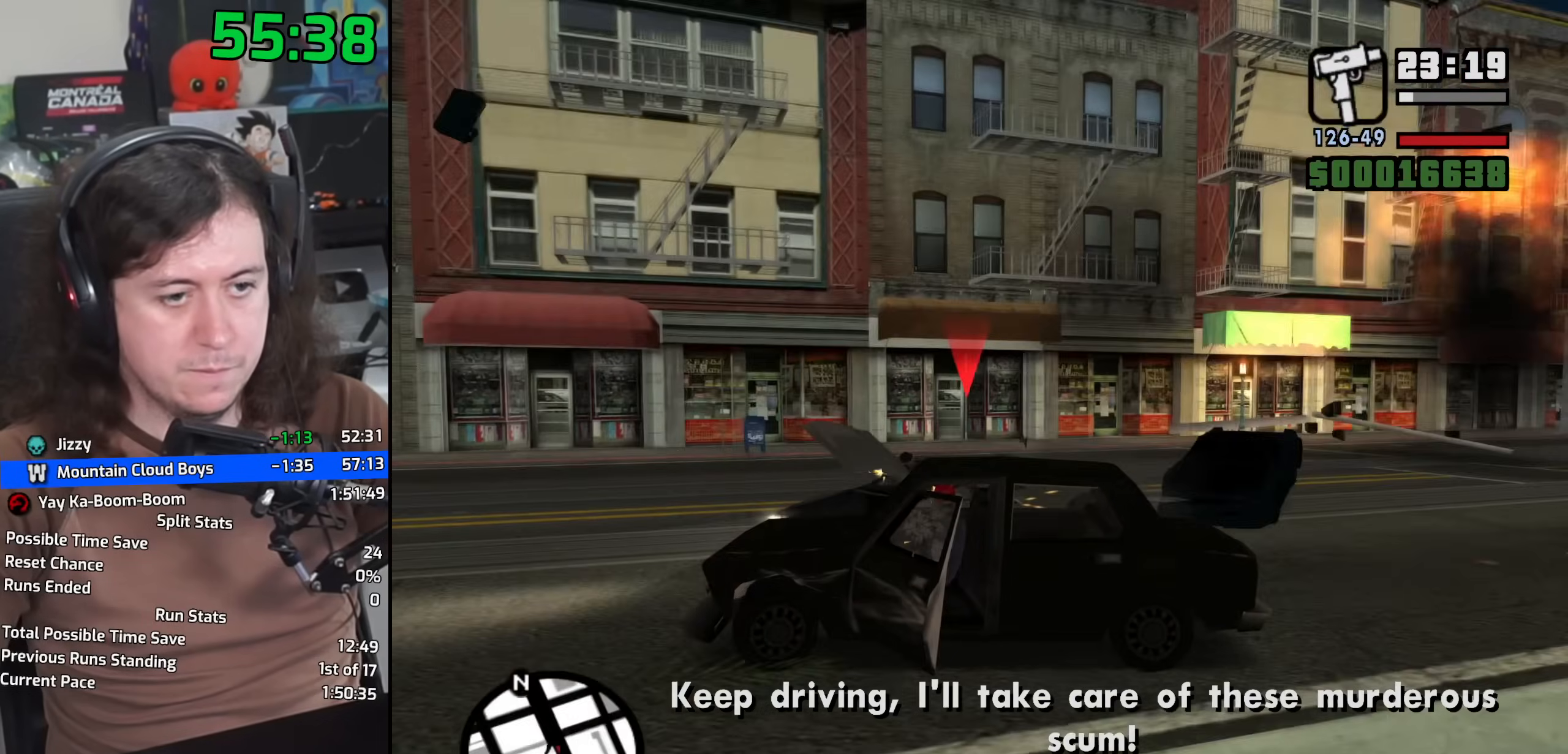
Gameplay with keyboard and mouse; each line is a JSON object with the keys and mouse buttons held at the frame after it. "events" lists presses ("down") and releases ("up") of "1", "2", "3", "4", "5", "6", "8", "a", "alt", "b", "c", "ctrl", "d", "down", "e", "escape", "f", "f1", "f2", "f3", "g", "h", "left", "n", "num2", "q", "r", "right", "s", "shift", "space", "t", "tab", "up", "v", "w", "x", "y", "z", "mouse_left", "mouse_wheel" and "mouse_right" between this image and that frame as [ms after this image, input, new state], when the widget could be followed in between. "mouse_left", "mouse_wheel", "mouse_right" = the "left", "wheel", "right" buttons of the "mouse" list. No other keys are recorded. "wheel" means that the mouse wheel is clicked or scrolled. Mouse movement is not recorded.
{"keys": ["e", "s"], "mouse": ["left"], "events": [[183, "w", "up"], [417, "s", "down"]]}
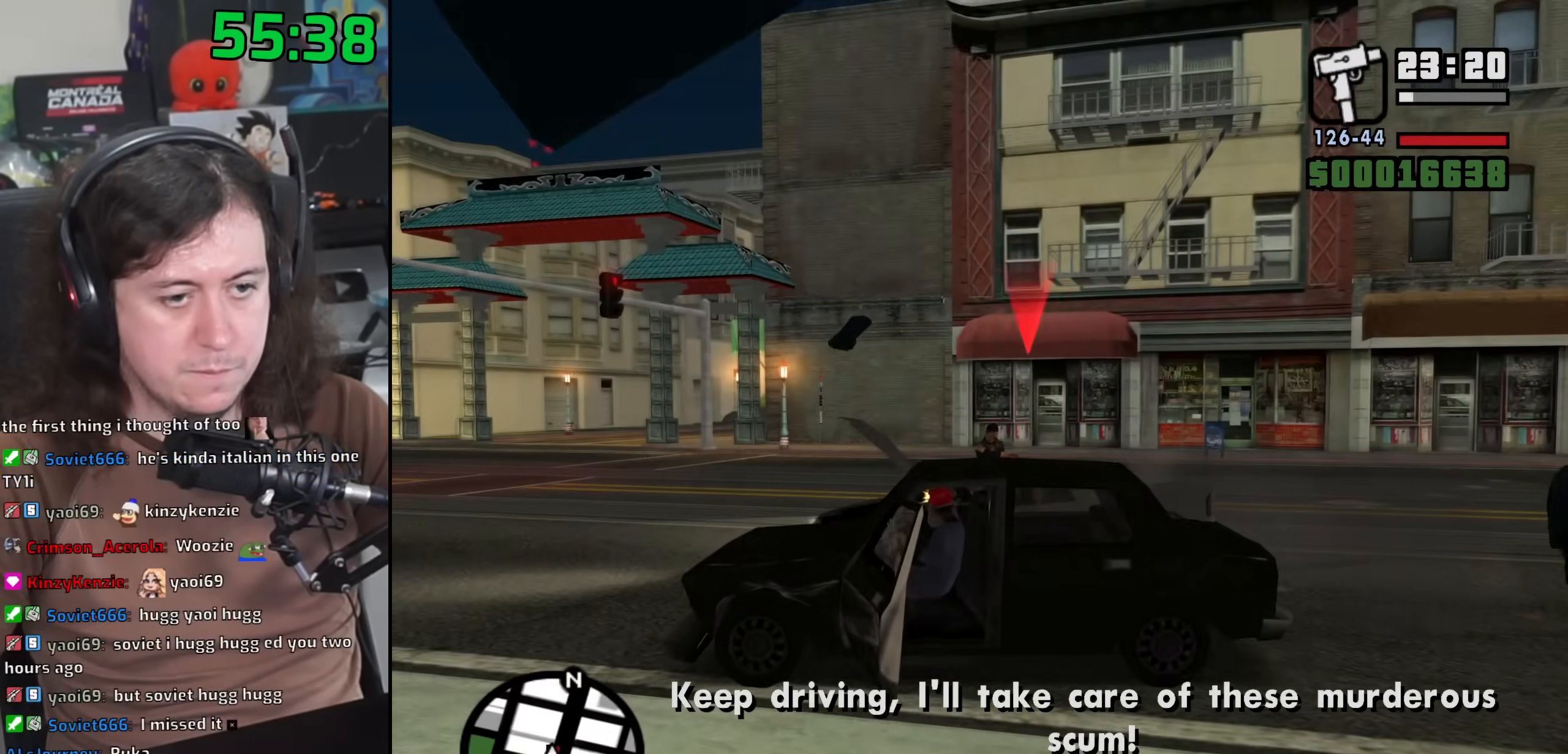
{"keys": ["e"], "mouse": ["left"], "events": [[17, "s", "up"], [283, "s", "down"], [300, "s", "up"]]}
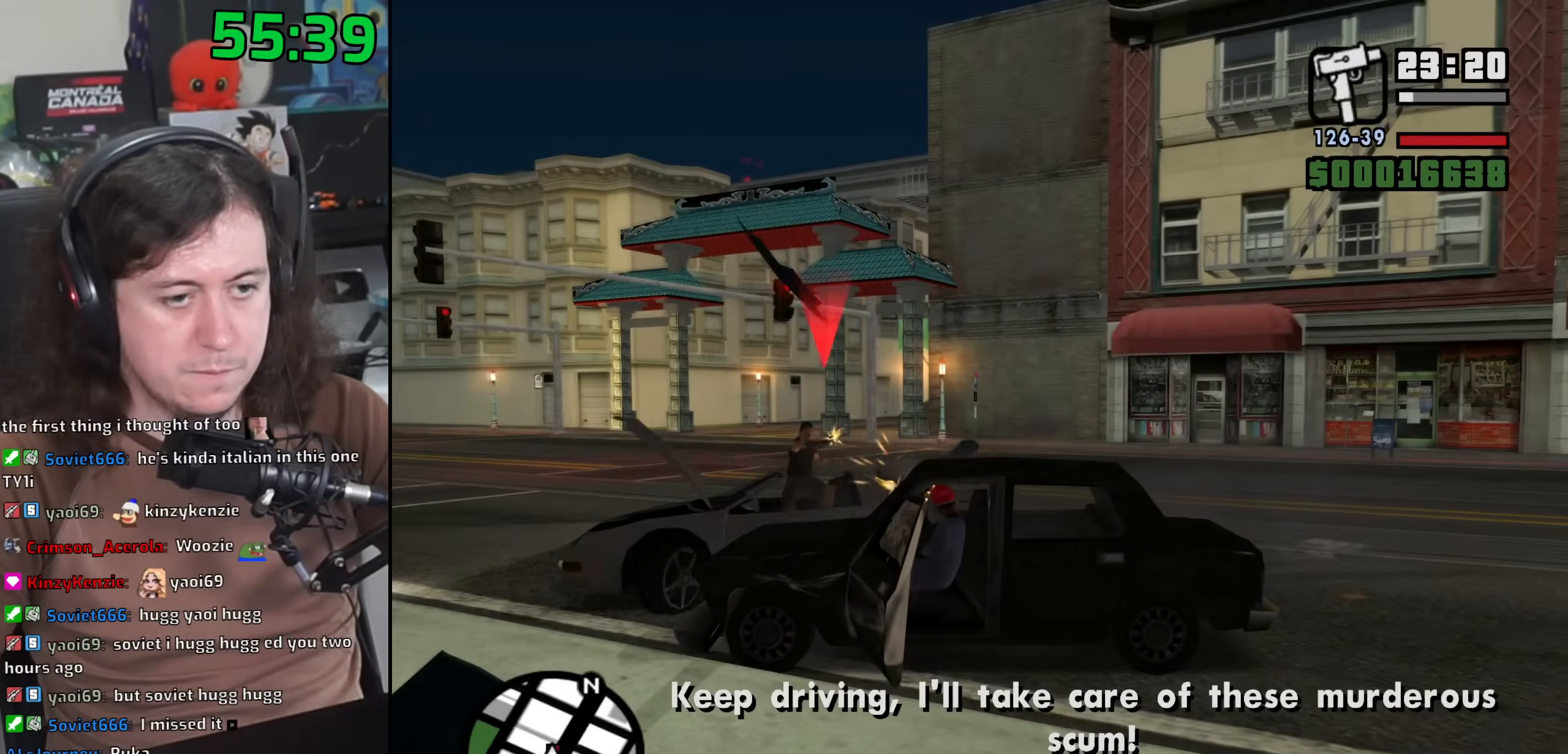
{"keys": ["e", "s"], "mouse": [], "events": [[350, "s", "down"], [367, "mouse_left", "up"], [383, "e", "up"], [433, "e", "down"]]}
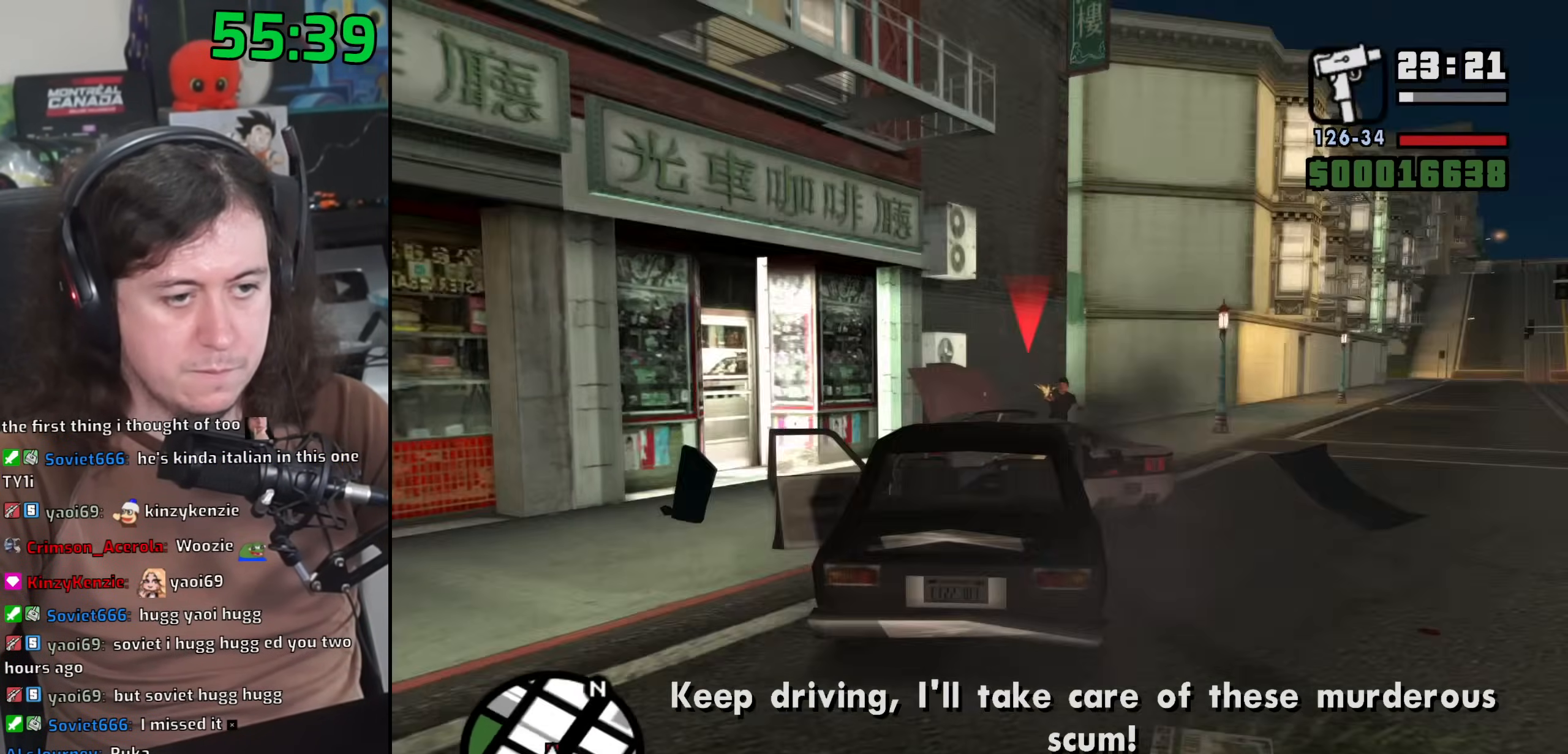
{"keys": ["s"], "mouse": [], "events": [[67, "e", "up"]]}
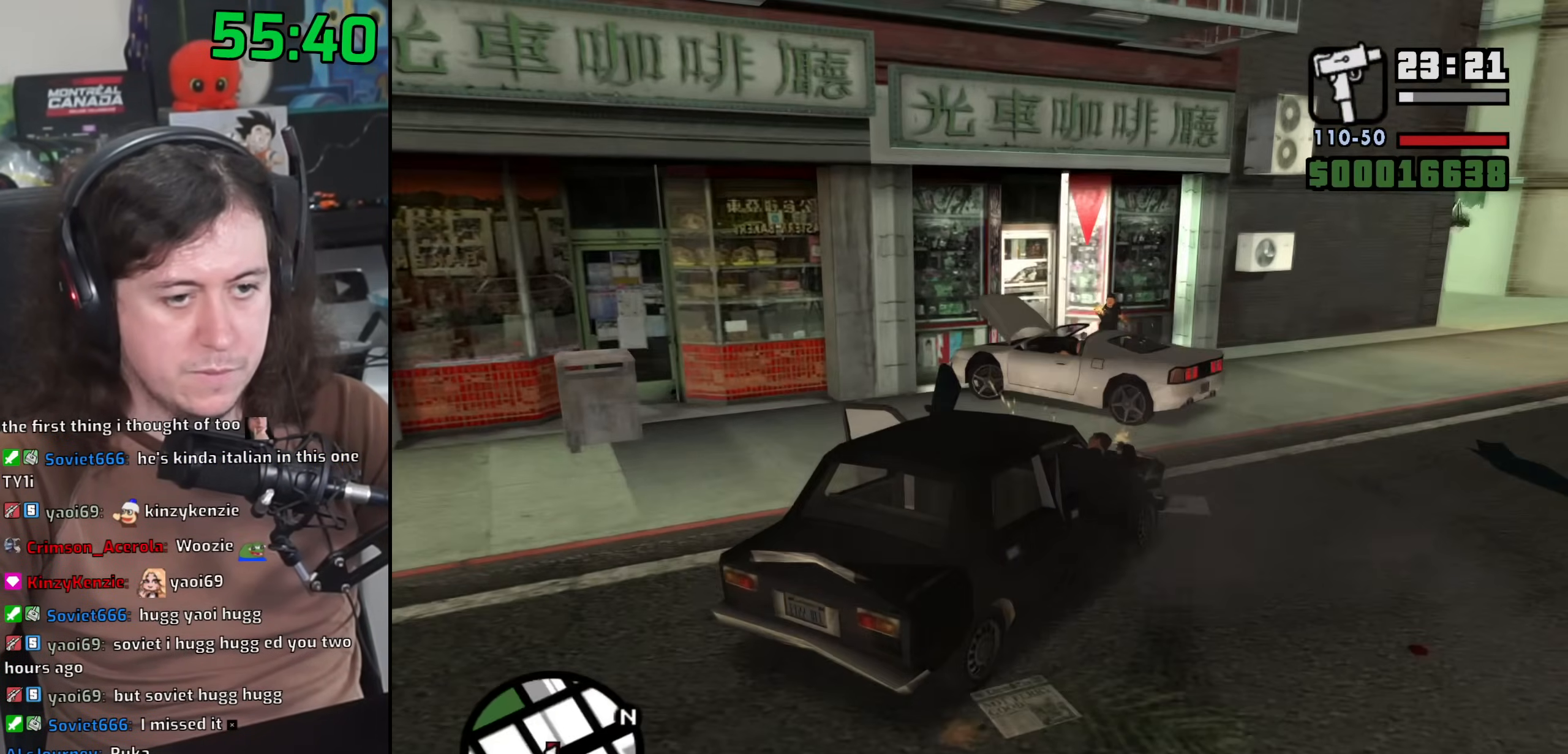
{"keys": ["s"], "mouse": [], "events": [[417, "d", "down"], [500, "d", "up"]]}
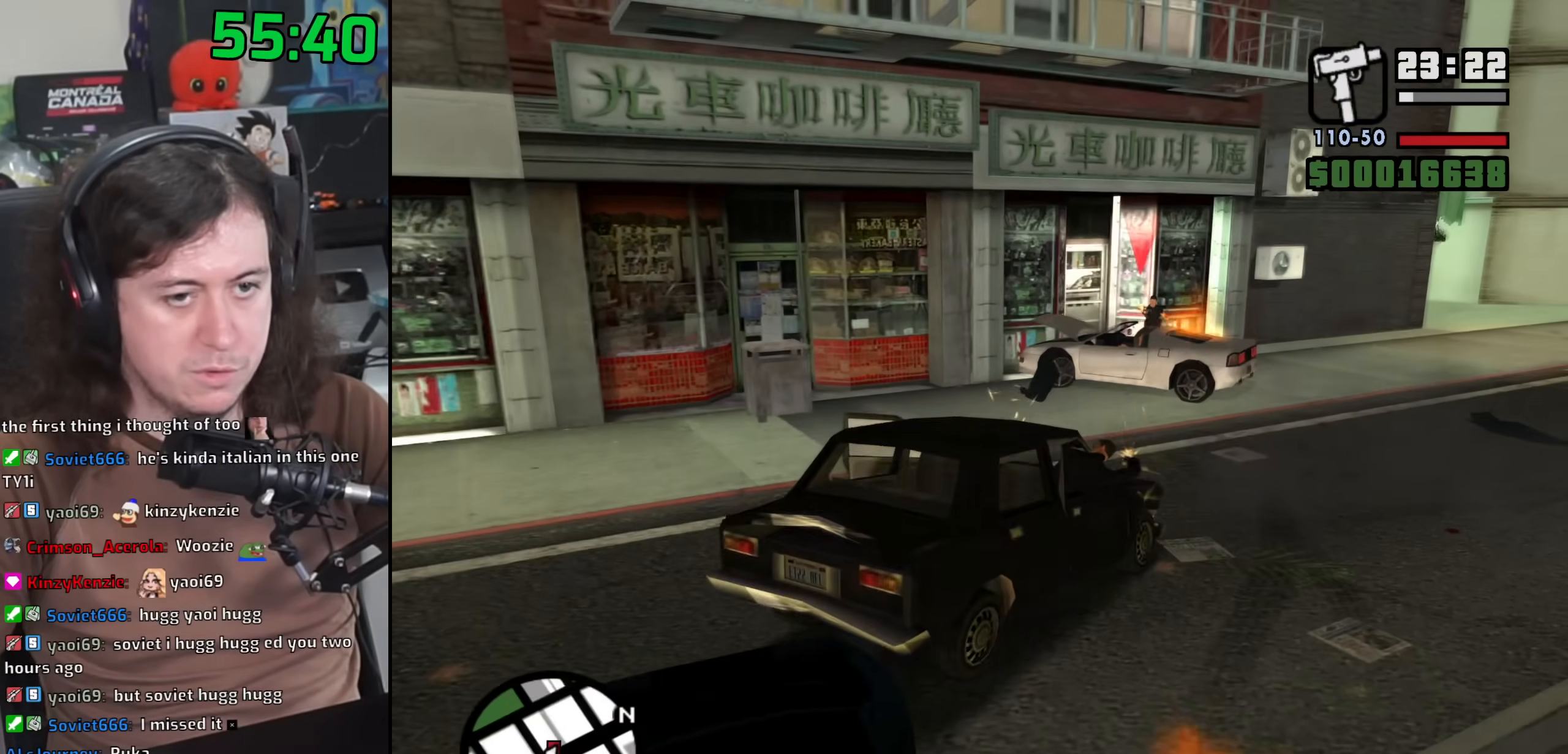
{"keys": ["s"], "mouse": [], "events": []}
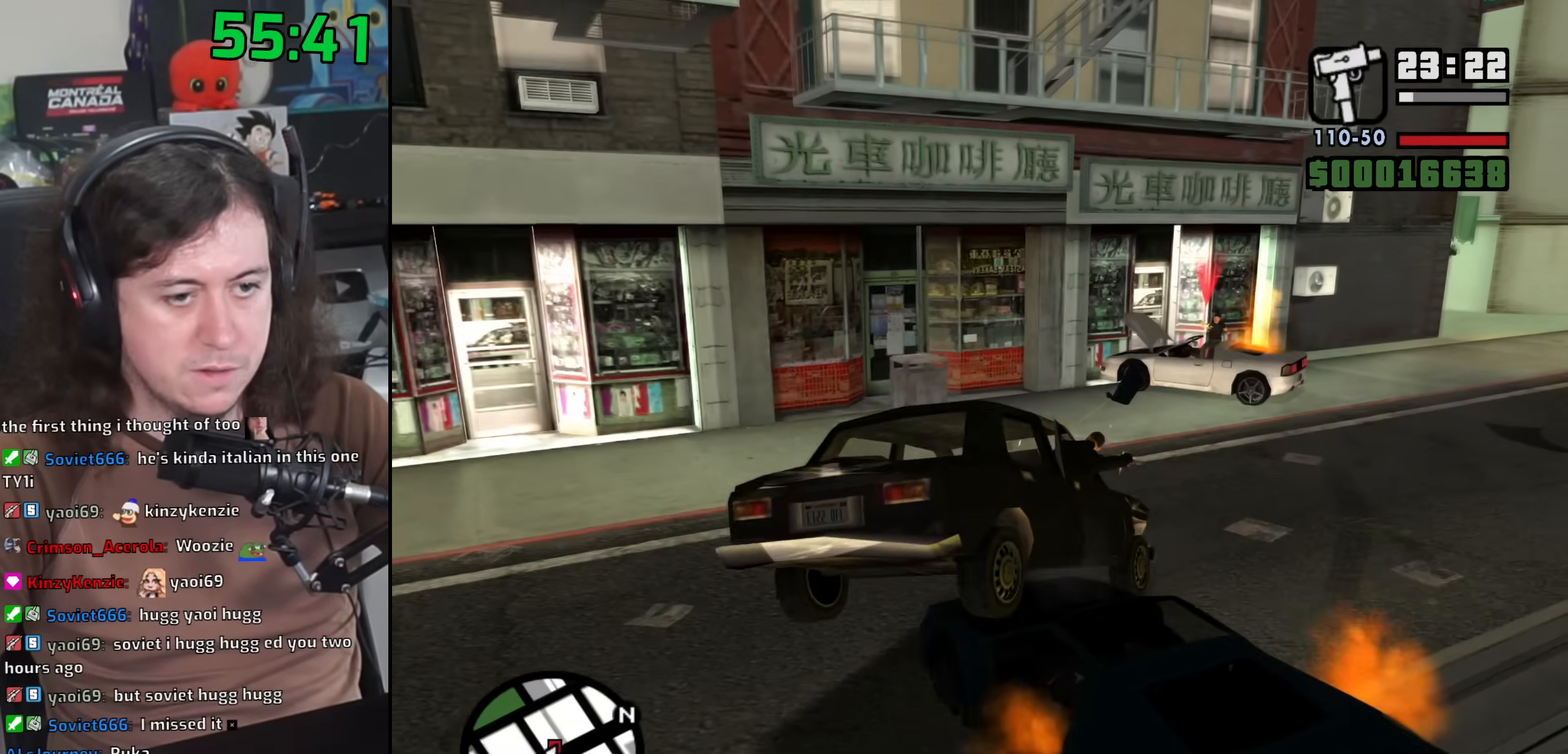
{"keys": ["d", "s"], "mouse": [], "events": [[367, "d", "down"]]}
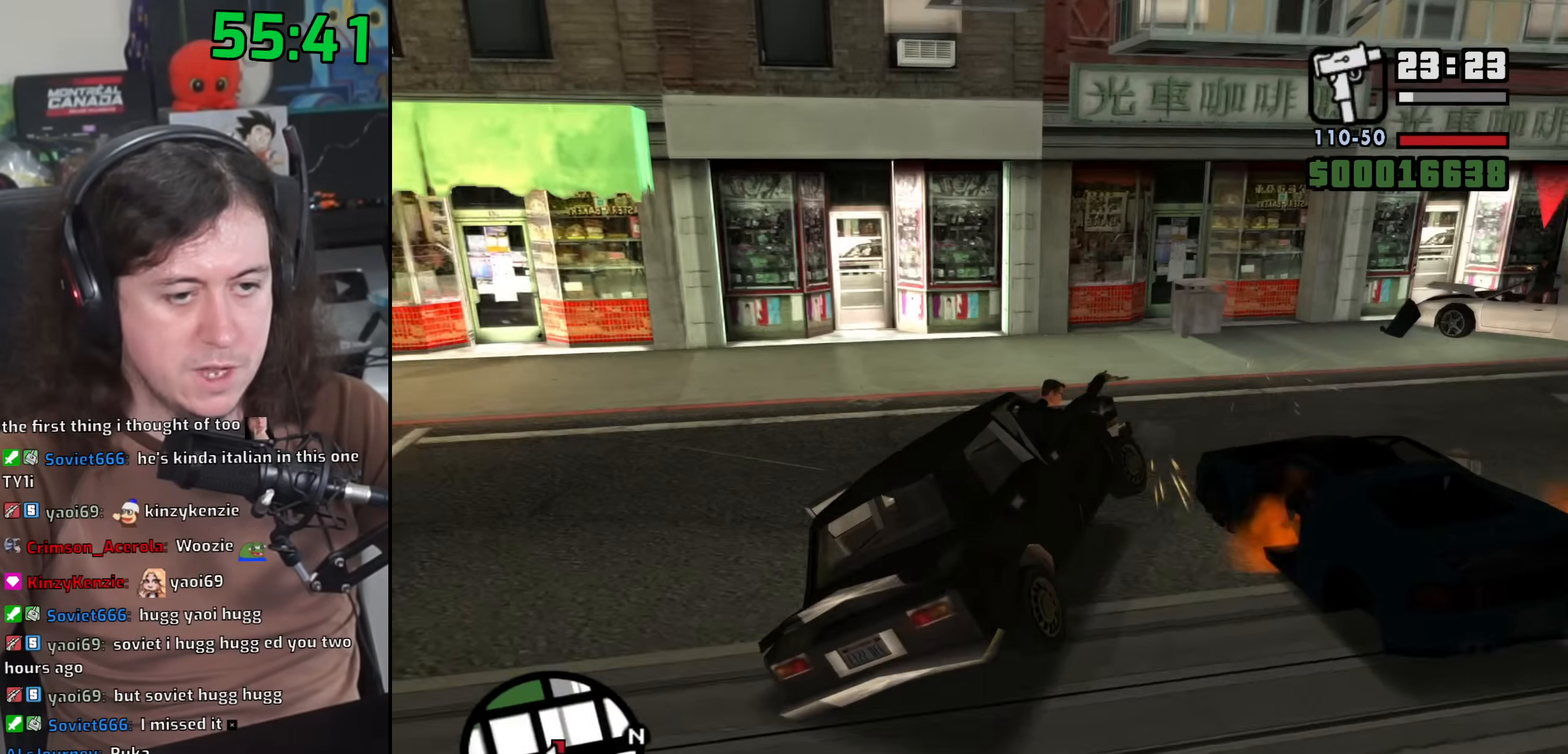
{"keys": ["a", "w"], "mouse": [], "events": [[300, "s", "up"], [417, "a", "down"], [417, "w", "down"], [467, "d", "up"]]}
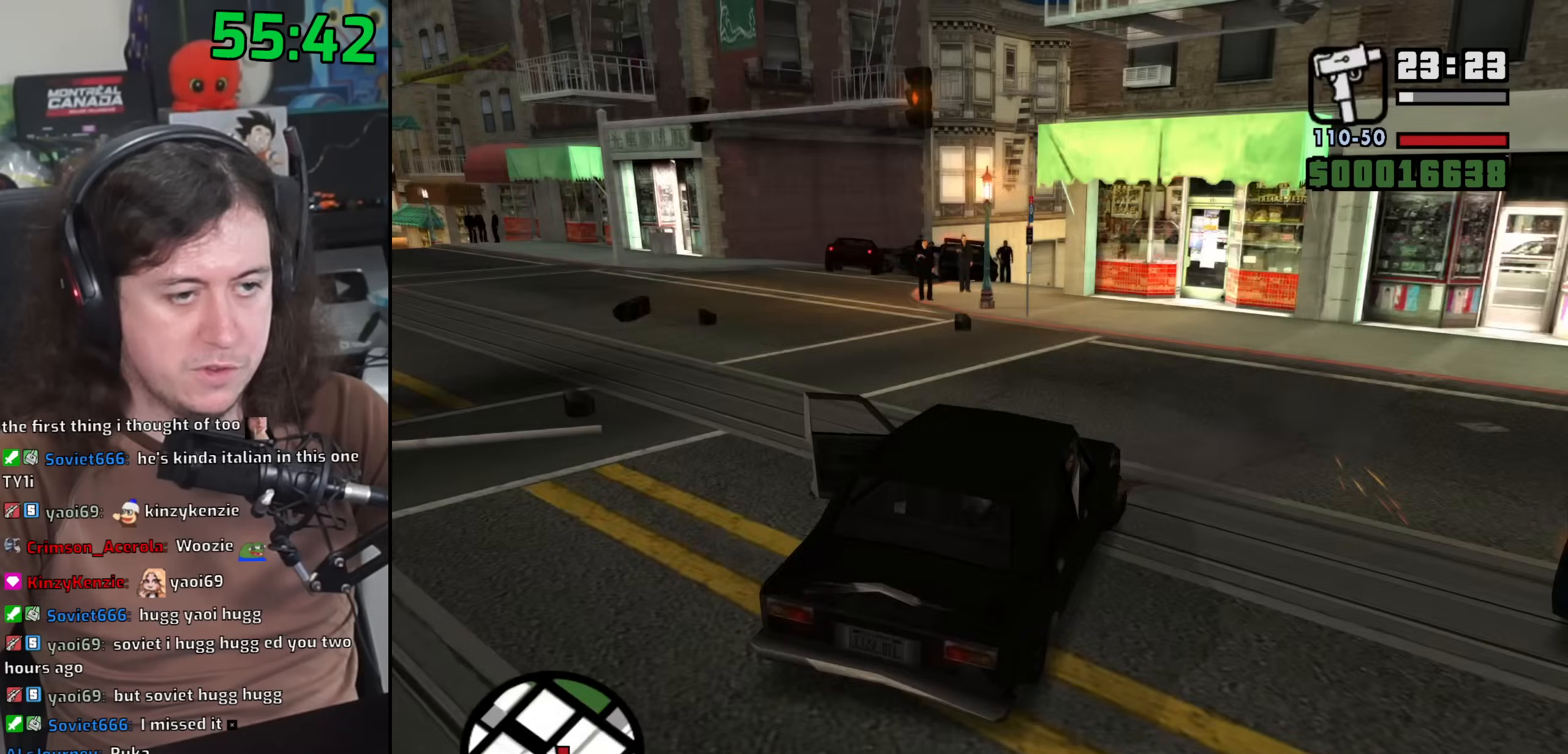
{"keys": ["a", "w"], "mouse": [], "events": []}
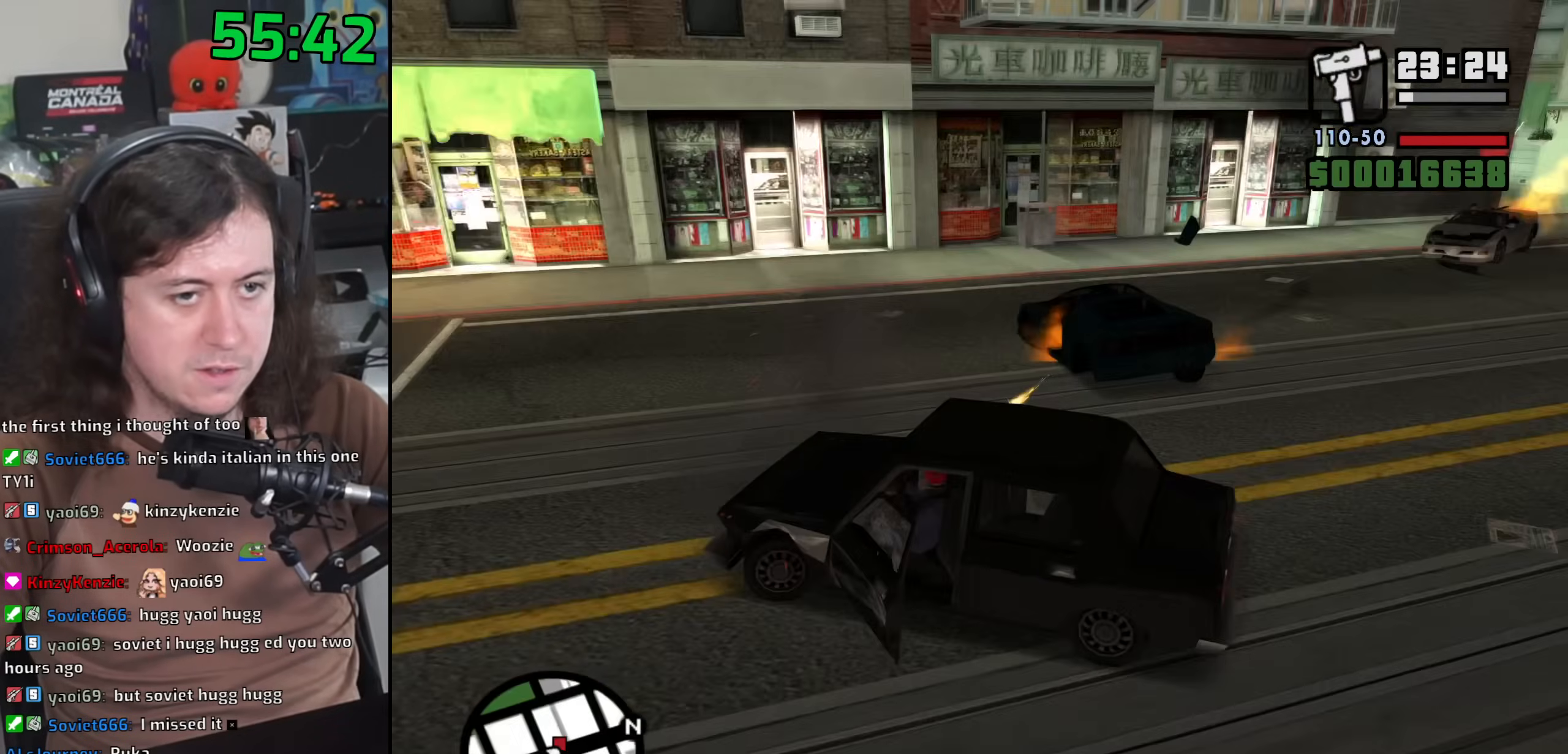
{"keys": ["a", "w"], "mouse": [], "events": []}
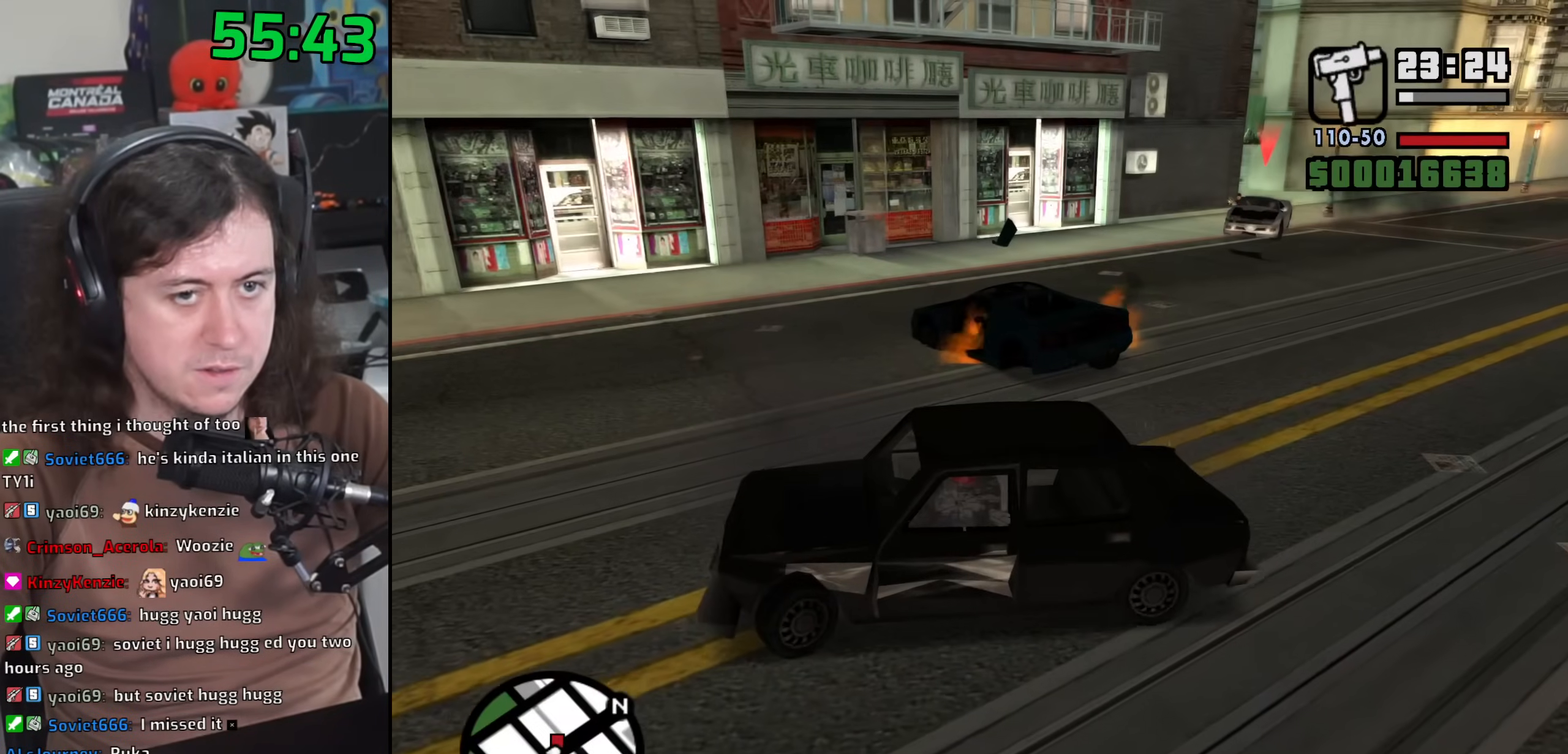
{"keys": ["w"], "mouse": [], "events": [[67, "e", "down"], [167, "e", "up"], [417, "a", "up"]]}
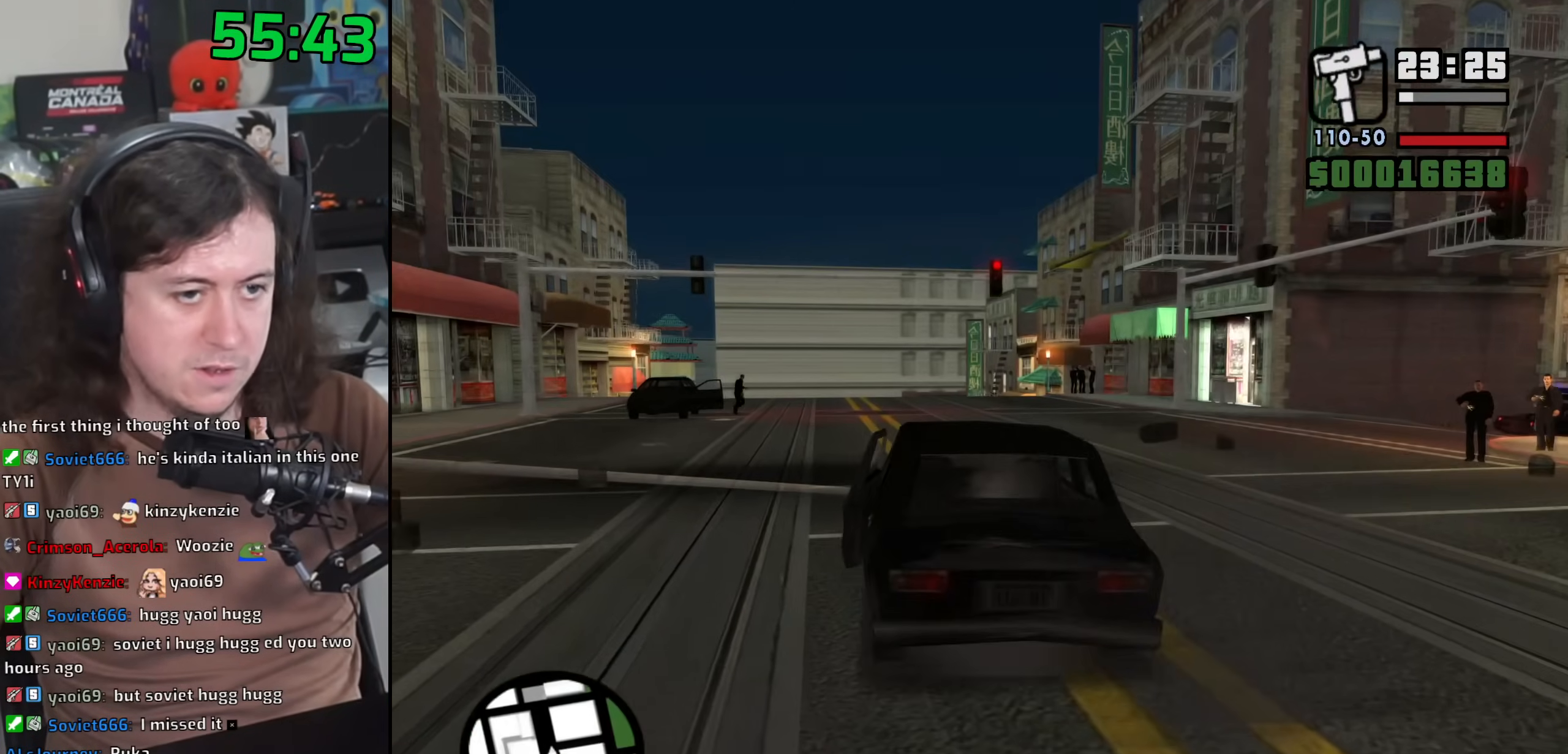
{"keys": ["w"], "mouse": [], "events": []}
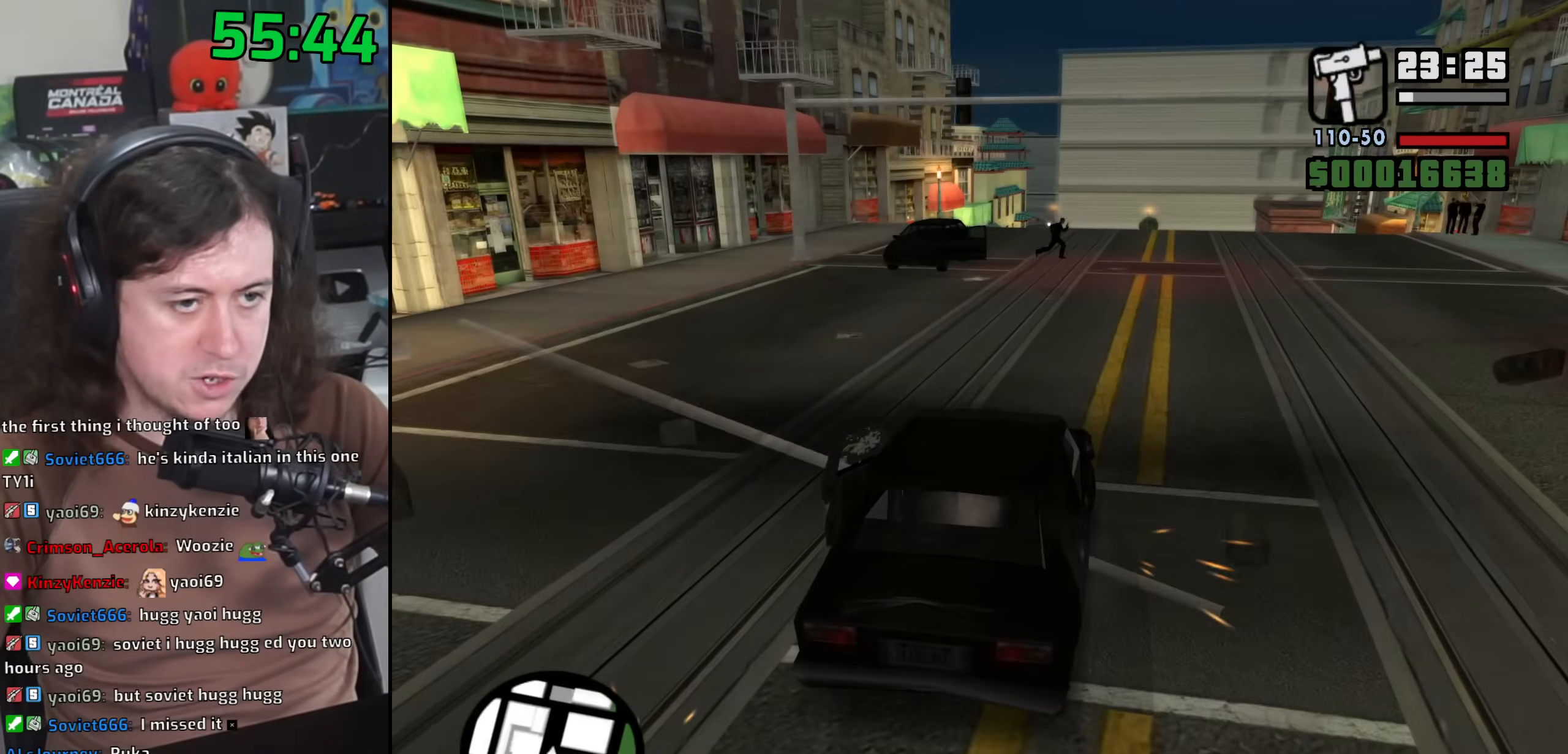
{"keys": ["w"], "mouse": [], "events": []}
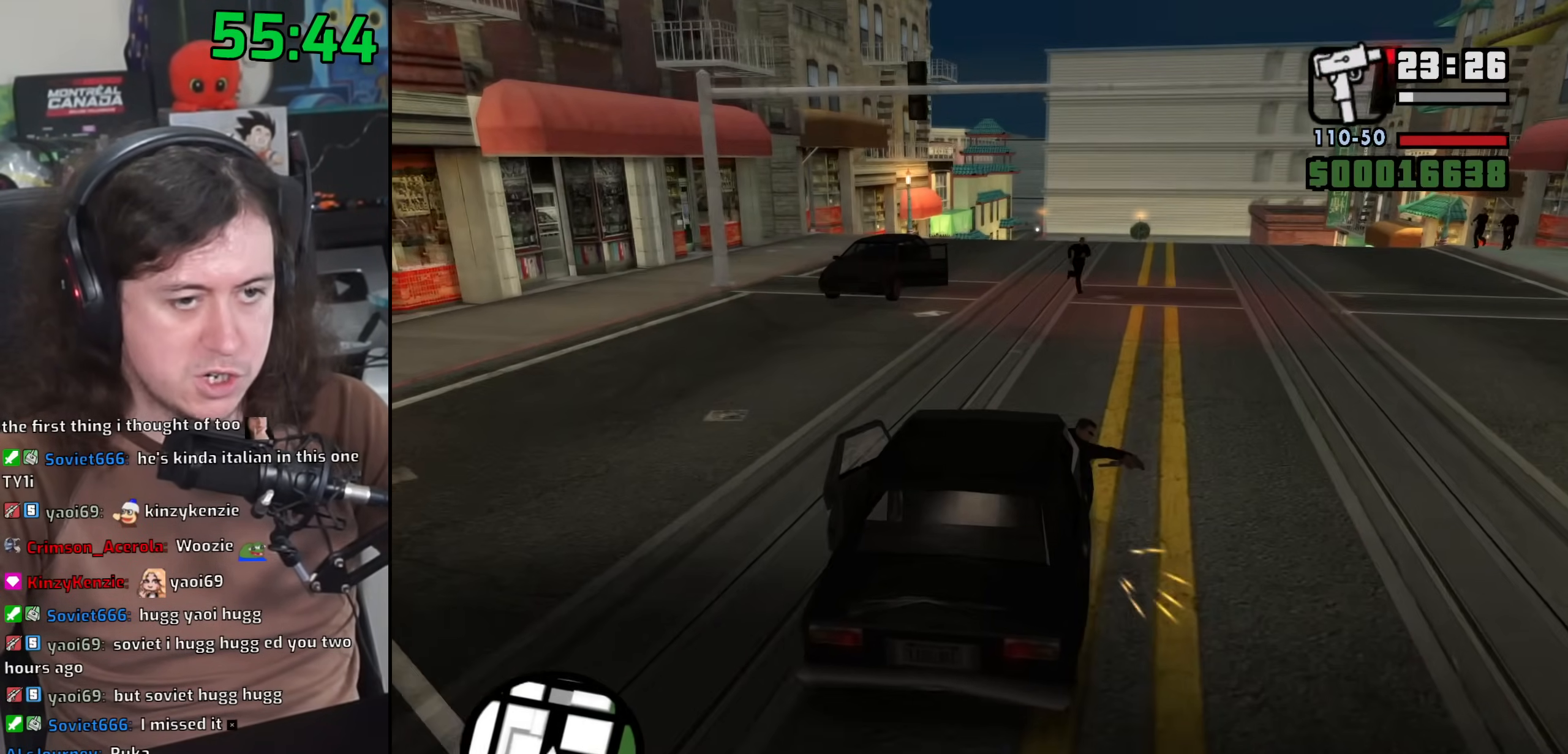
{"keys": ["w"], "mouse": [], "events": [[300, "a", "down"], [433, "a", "up"]]}
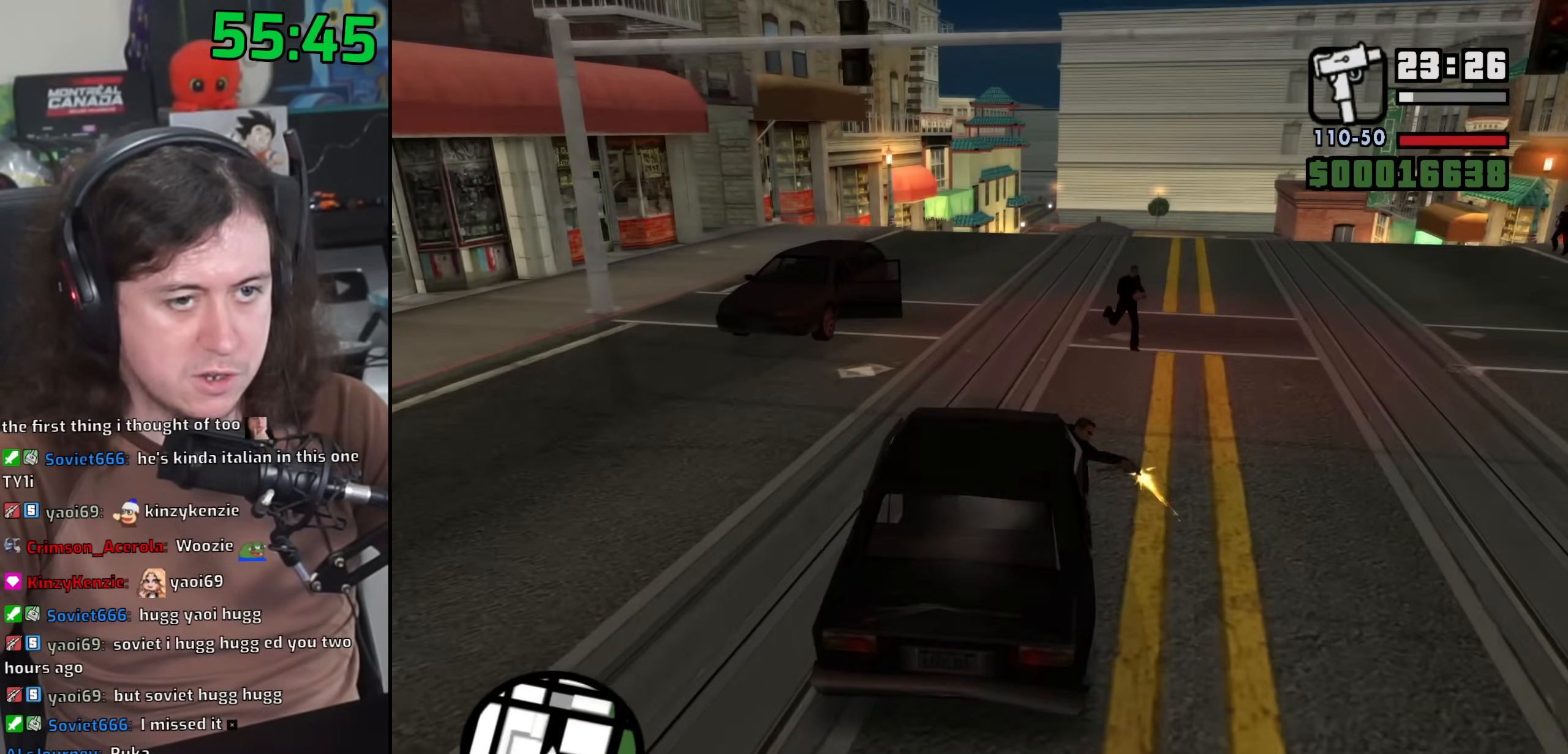
{"keys": ["6", "w"], "mouse": [], "events": [[67, "6", "down"], [300, "d", "down"], [467, "d", "up"]]}
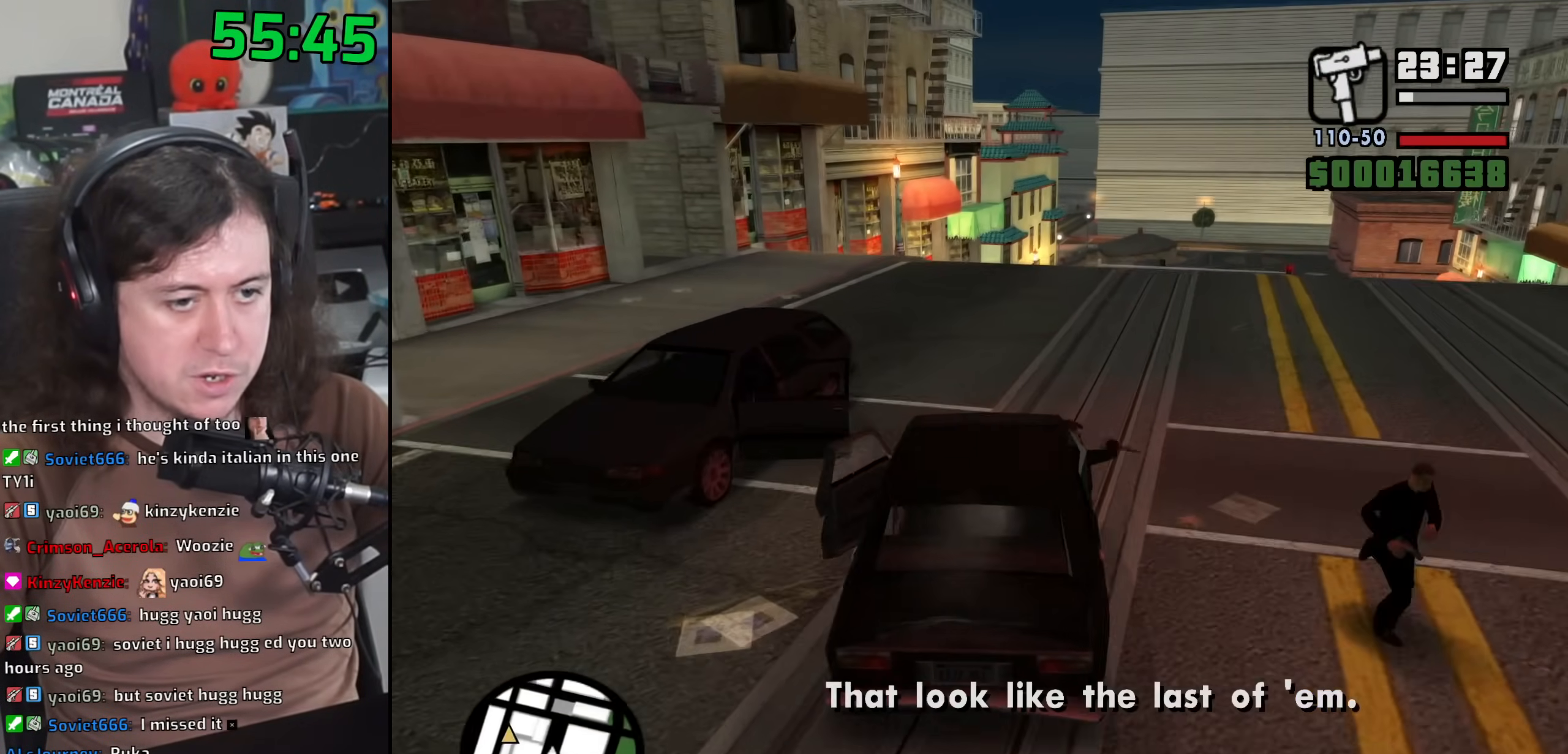
{"keys": ["6", "w"], "mouse": [], "events": [[233, "d", "down"], [417, "d", "up"]]}
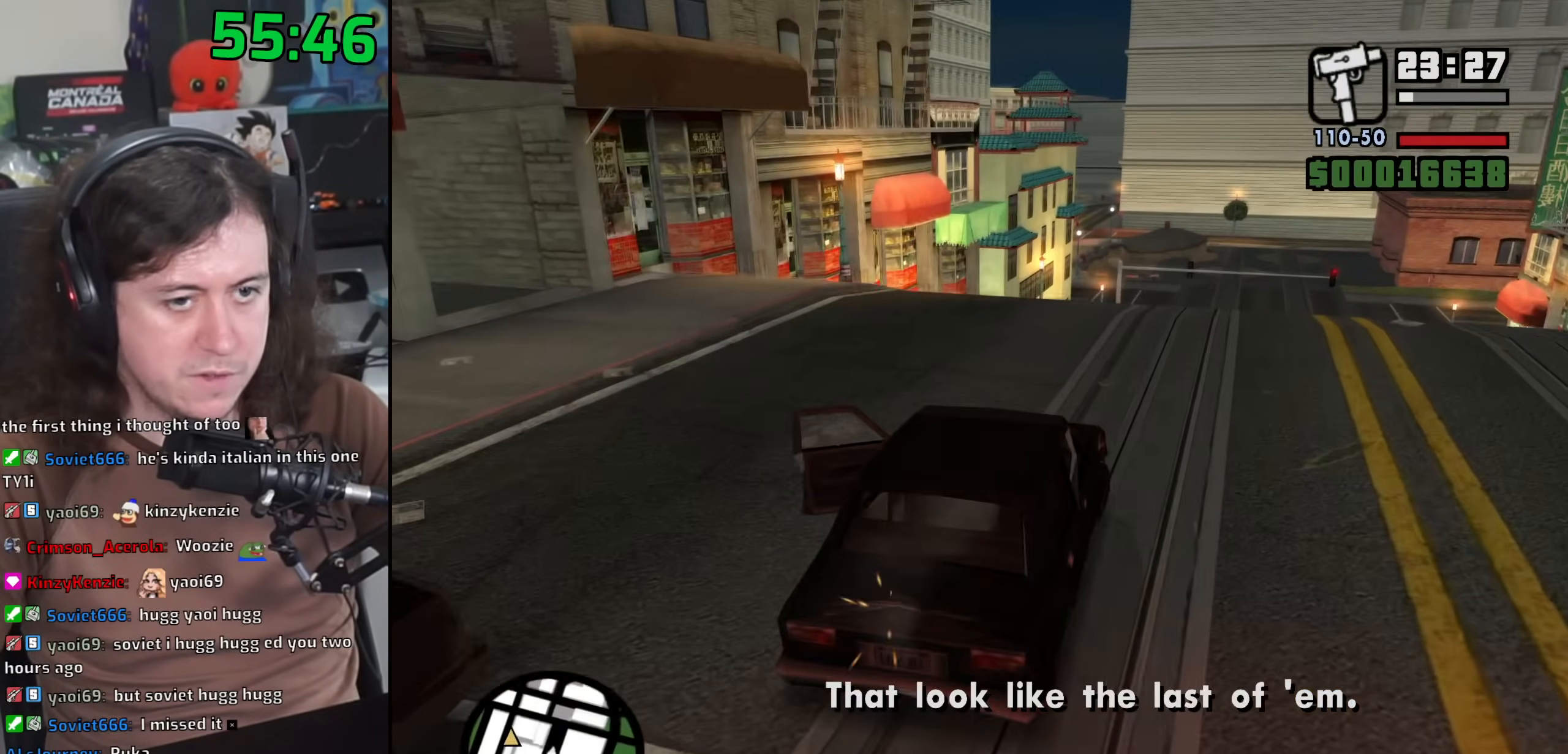
{"keys": ["w"], "mouse": [], "events": [[500, "6", "up"]]}
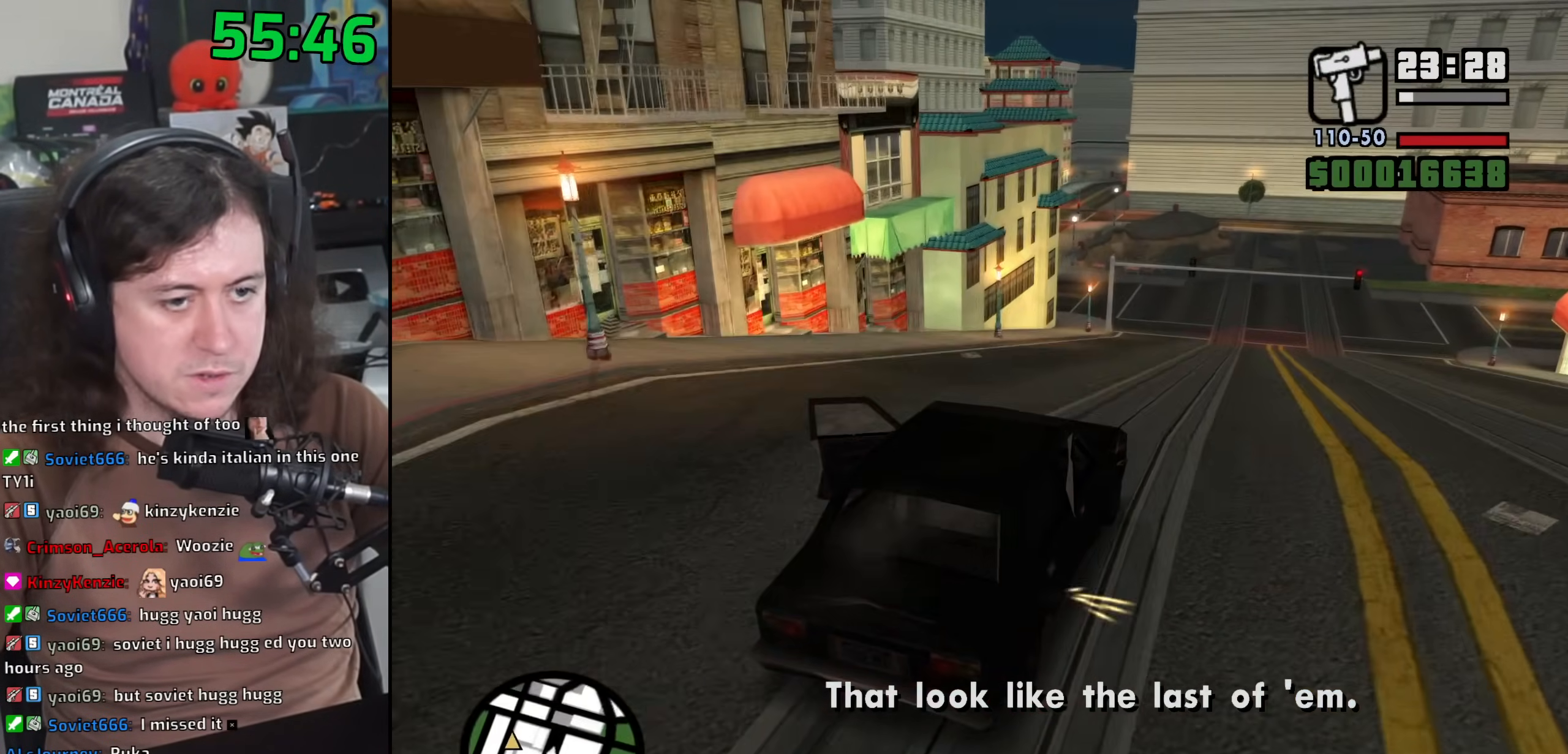
{"keys": ["d", "w"], "mouse": [], "events": [[283, "d", "down"]]}
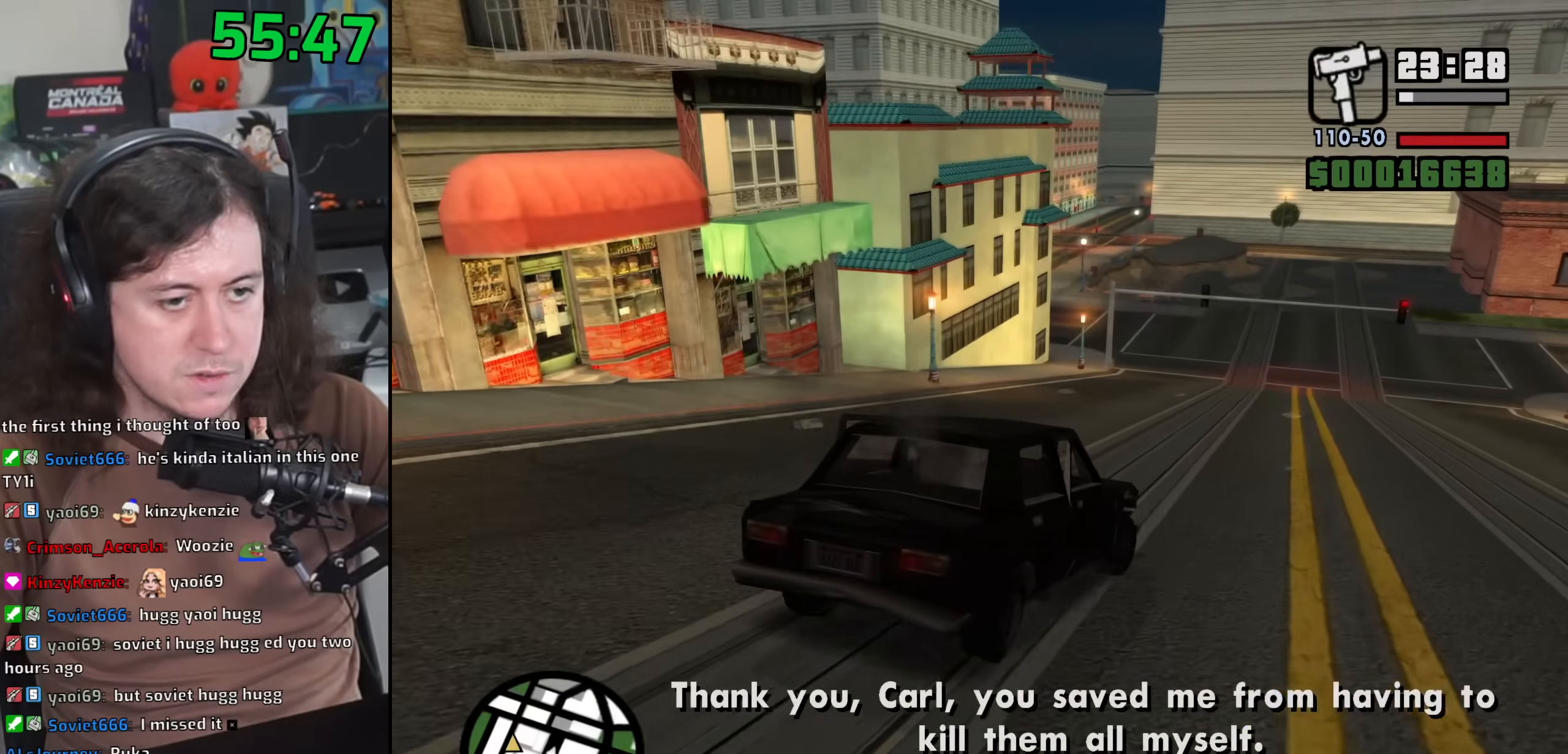
{"keys": ["a", "w"], "mouse": [], "events": [[33, "d", "up"], [150, "d", "down"], [250, "d", "up"], [467, "a", "down"]]}
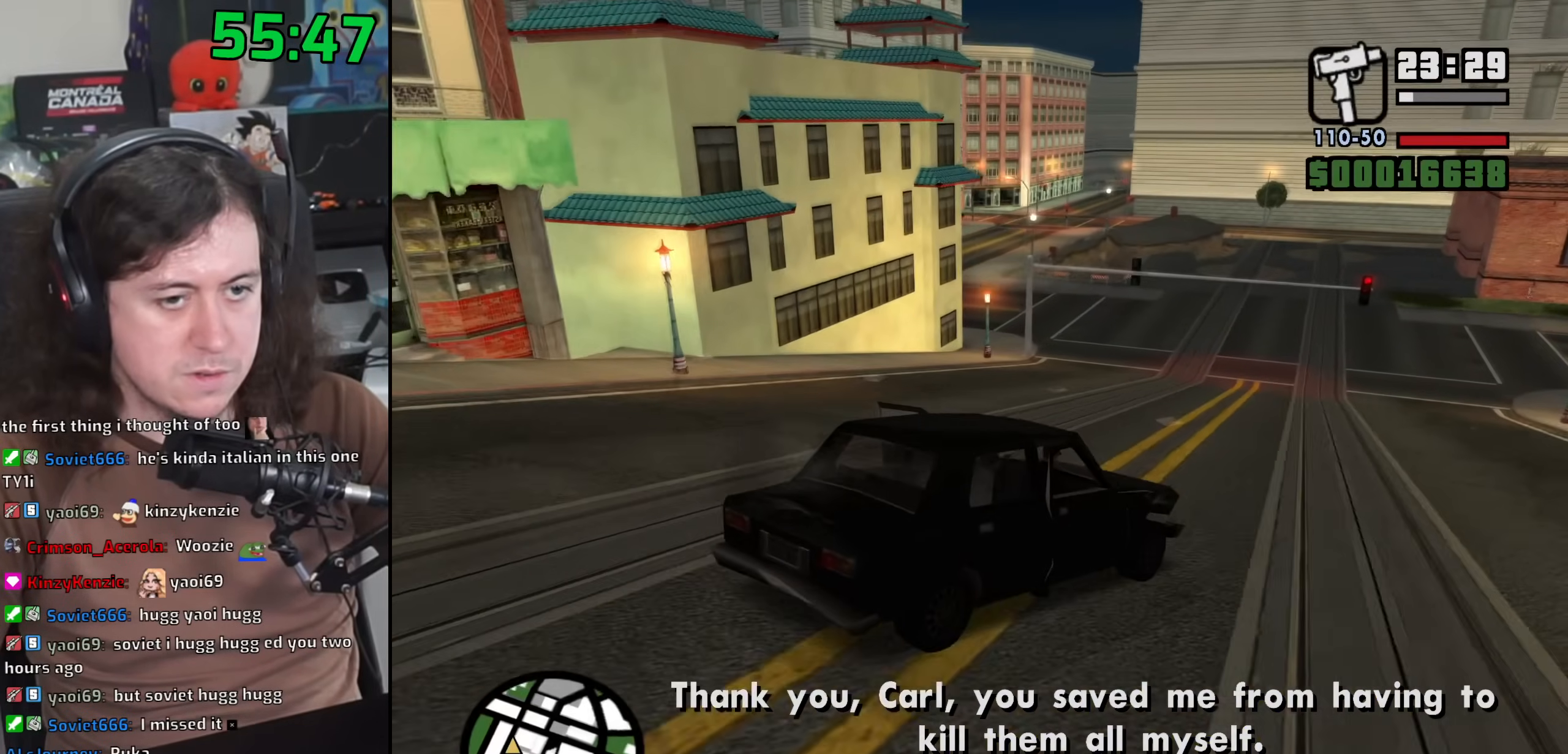
{"keys": ["a", "w"], "mouse": [], "events": []}
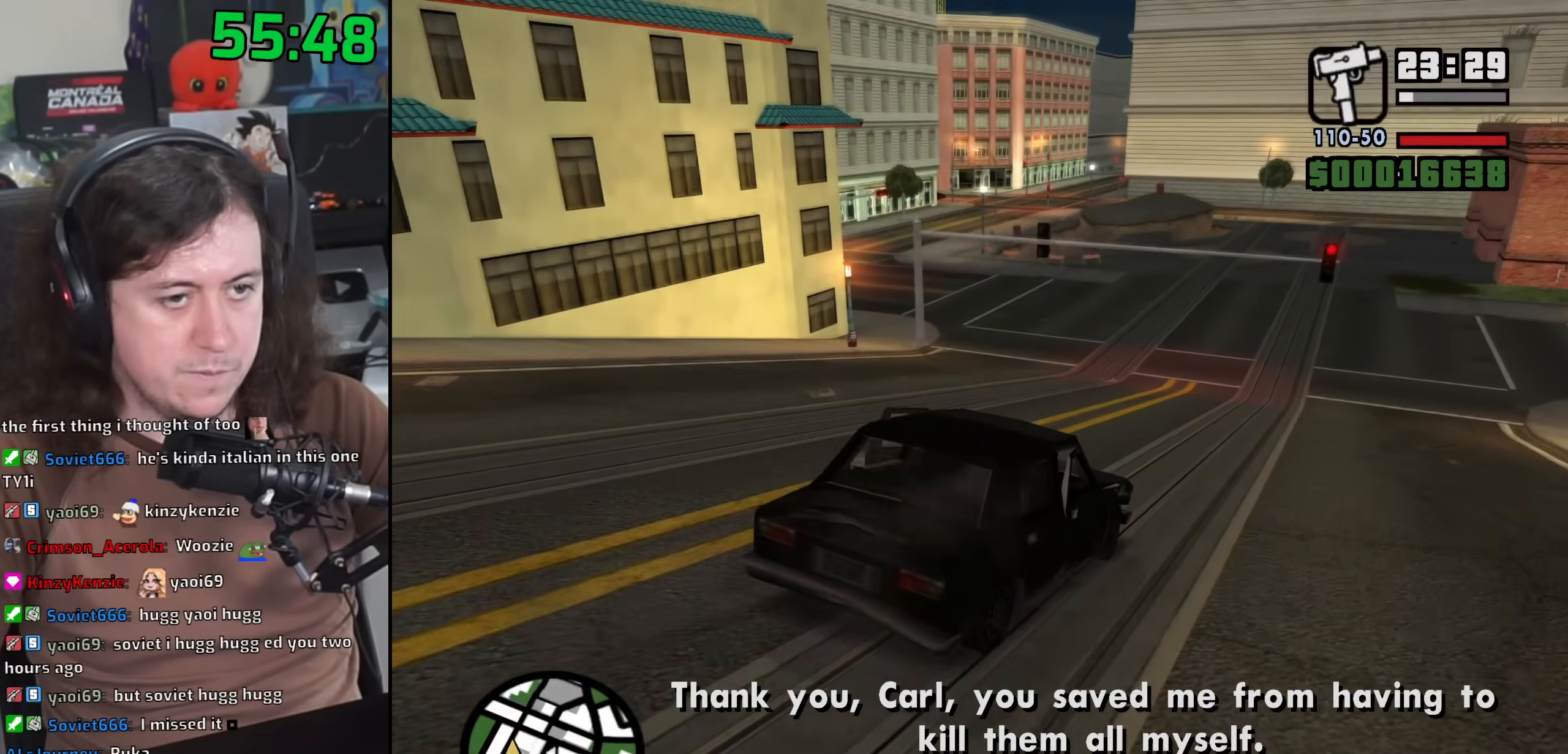
{"keys": ["a", "w"], "mouse": [], "events": [[17, "a", "up"], [117, "a", "down"], [217, "a", "up"], [333, "a", "down"]]}
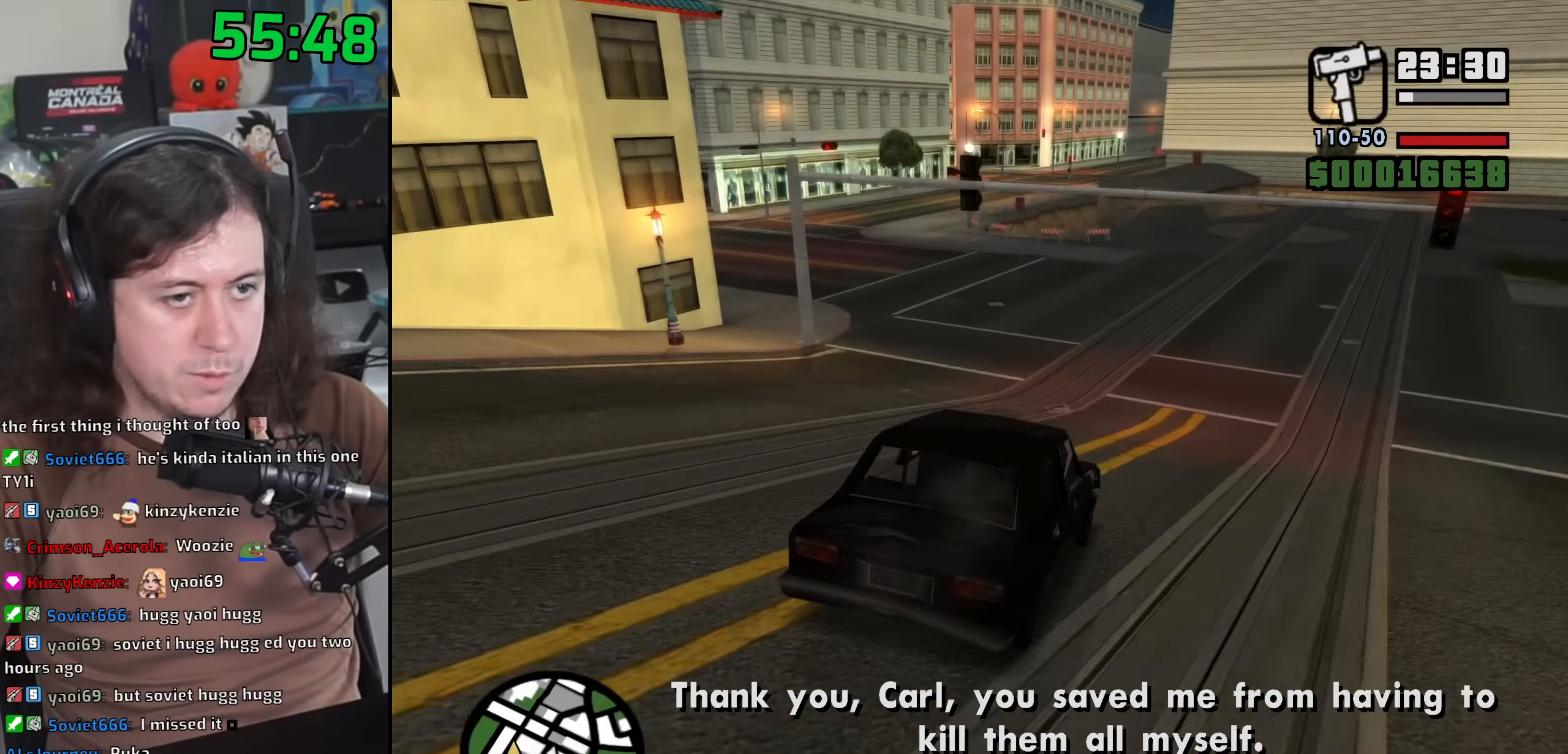
{"keys": ["a", "w"], "mouse": [], "events": []}
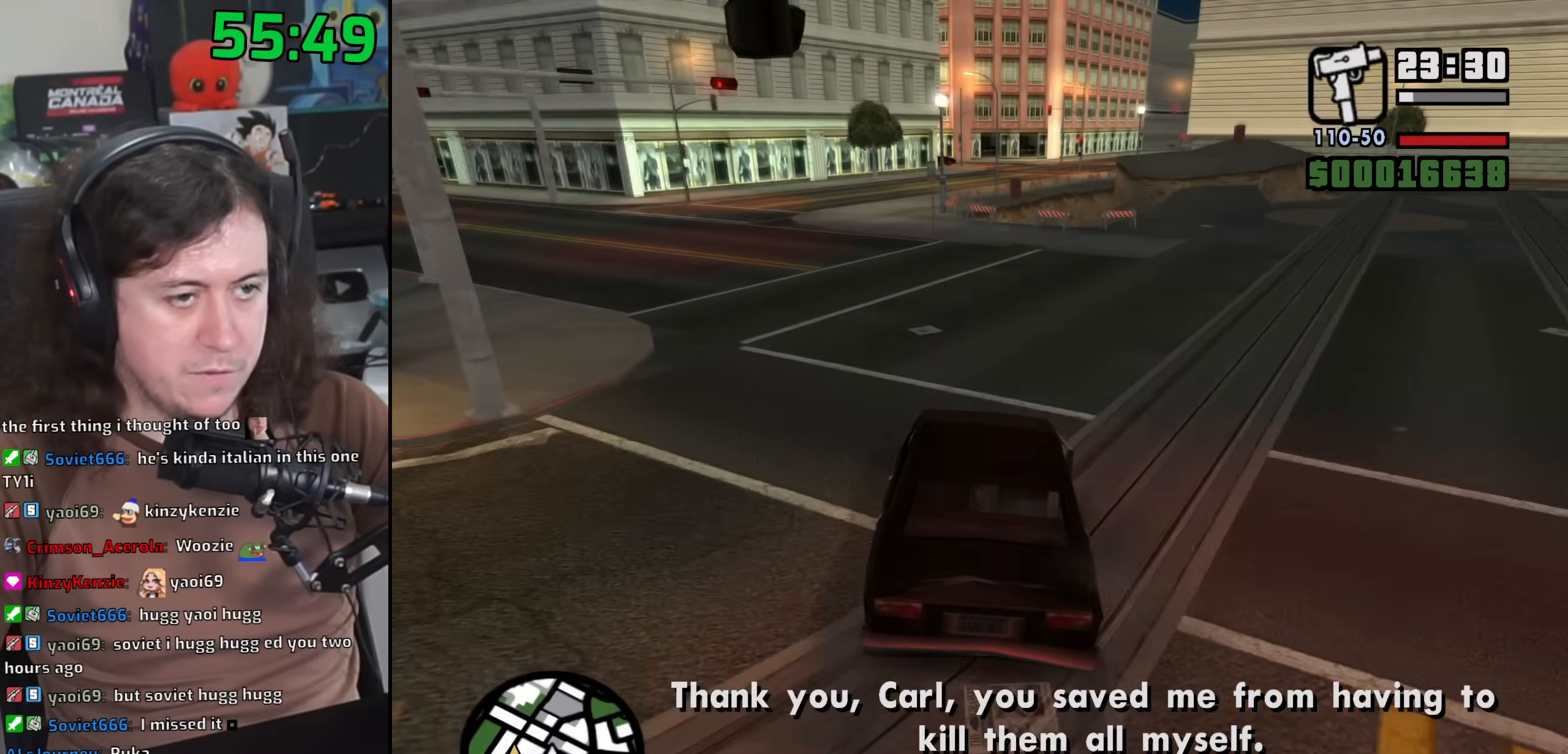
{"keys": ["a", "w"], "mouse": [], "events": []}
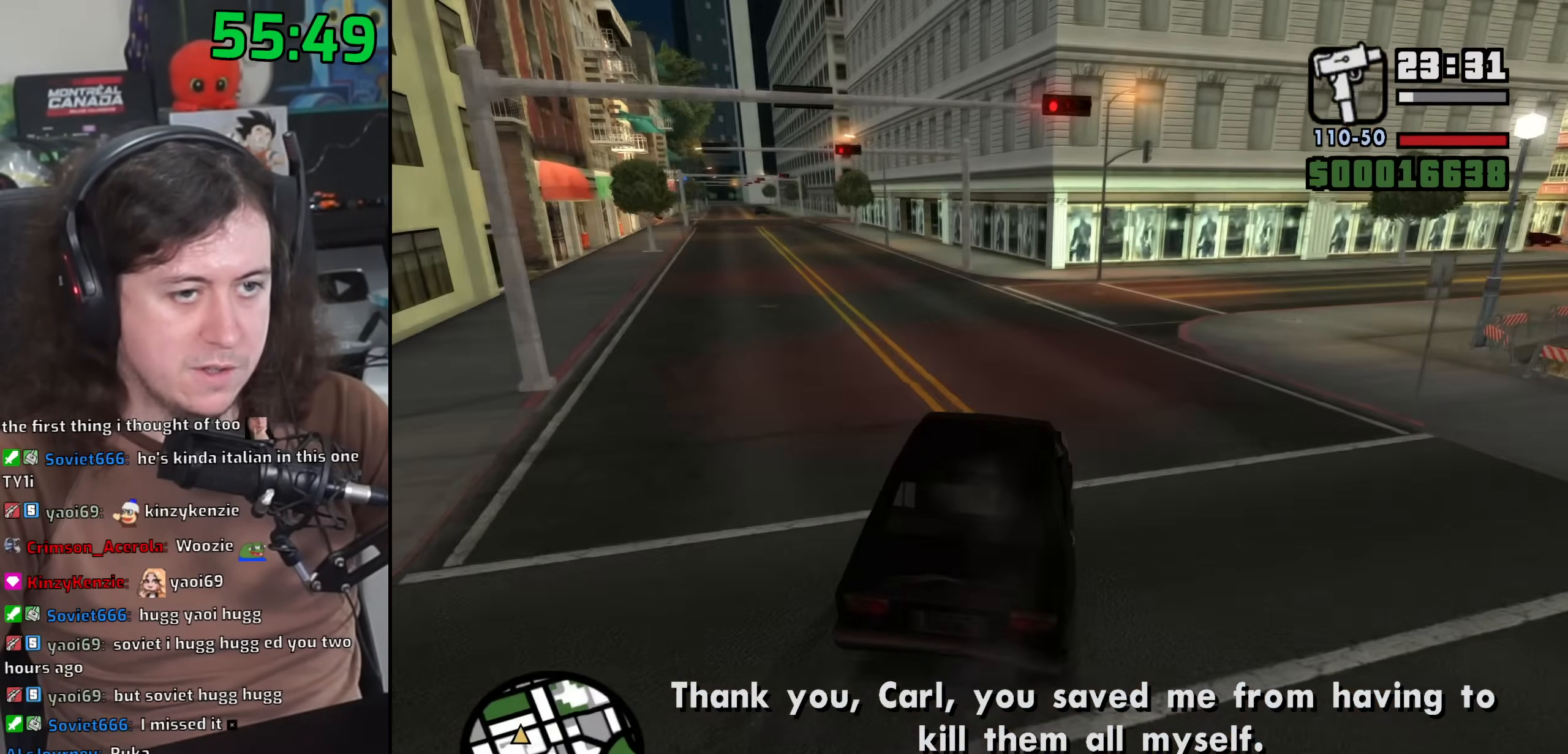
{"keys": ["a", "w"], "mouse": [], "events": []}
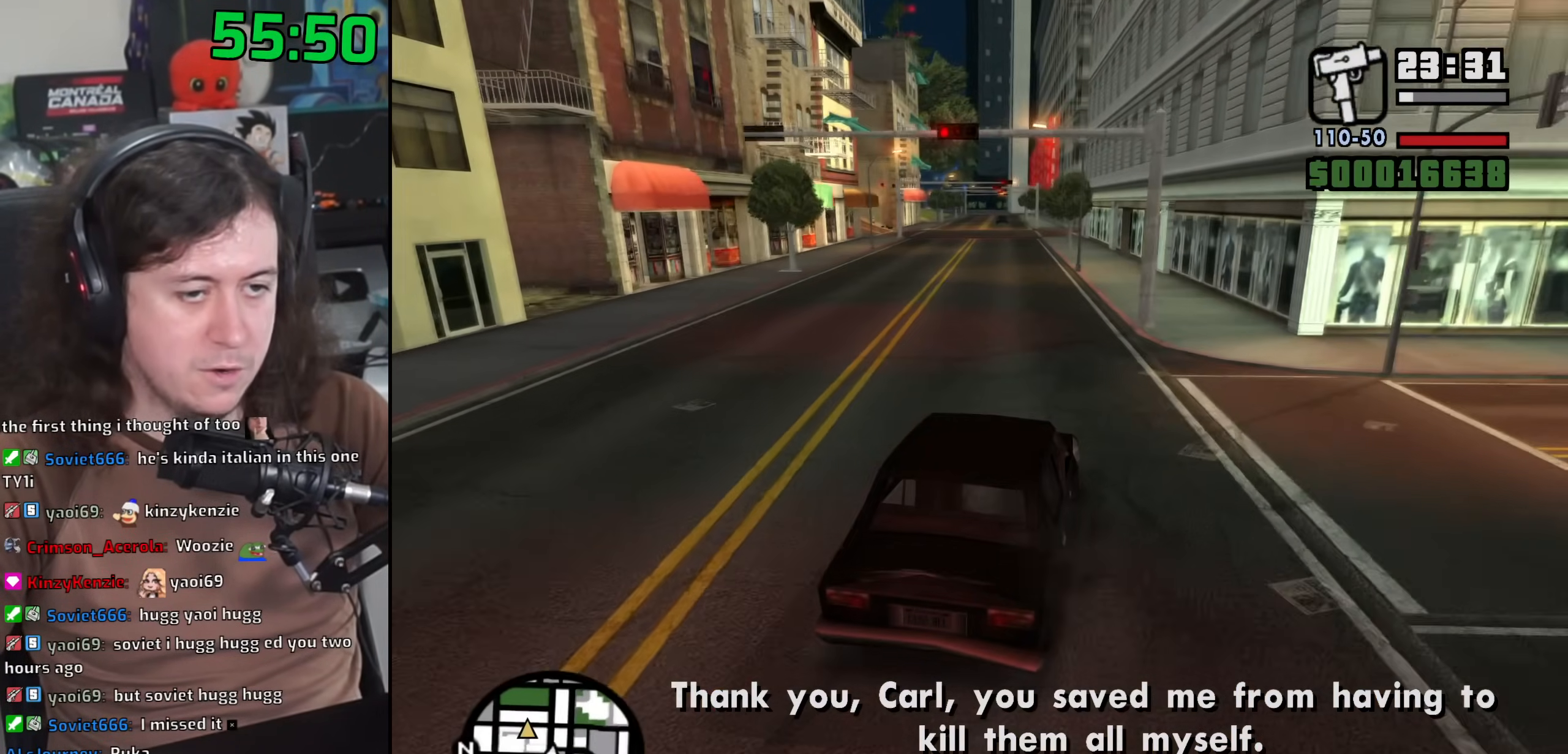
{"keys": ["a", "w"], "mouse": [], "events": [[17, "a", "up"], [33, "d", "down"], [183, "d", "up"], [467, "a", "down"]]}
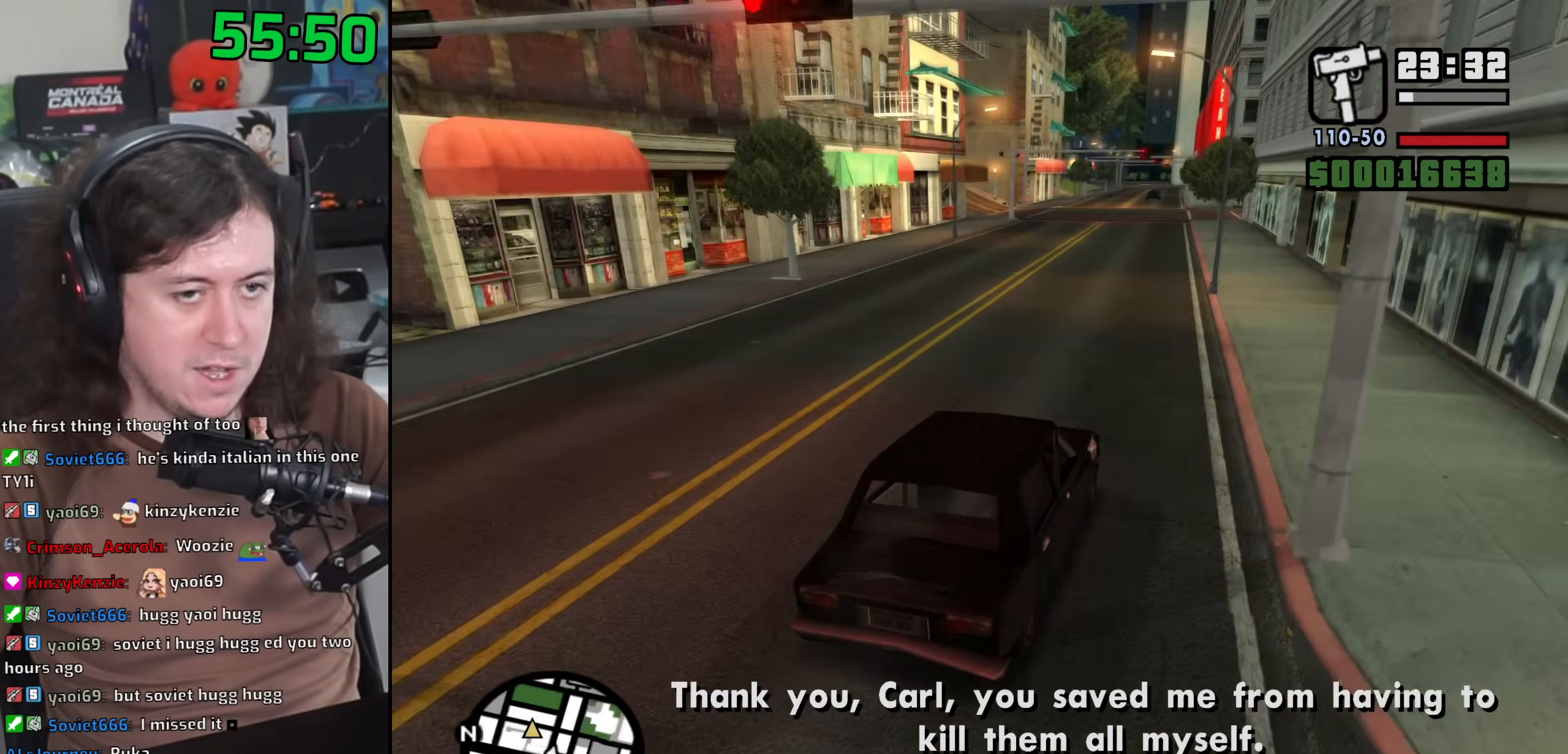
{"keys": ["w"], "mouse": [], "events": [[67, "a", "up"]]}
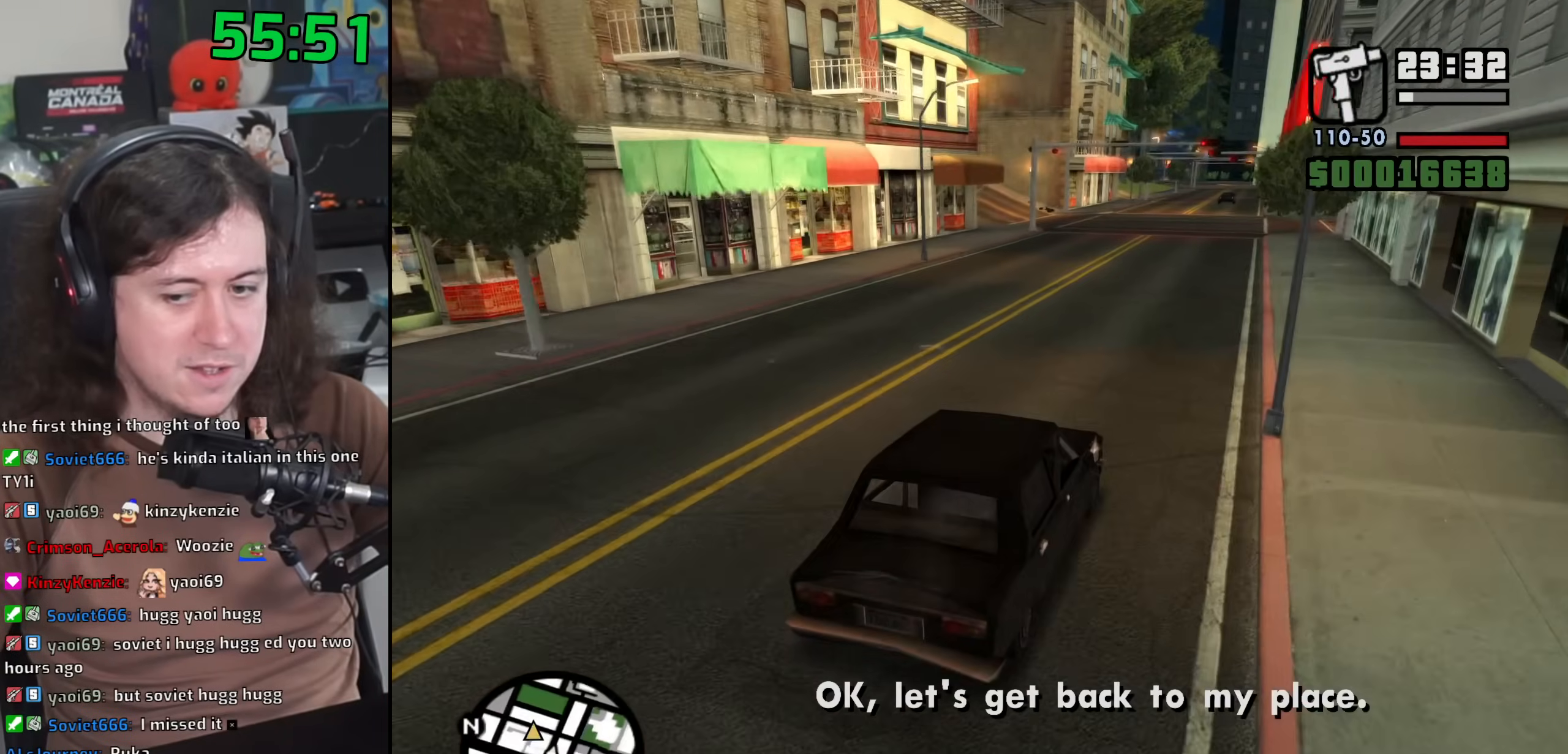
{"keys": ["w"], "mouse": [], "events": []}
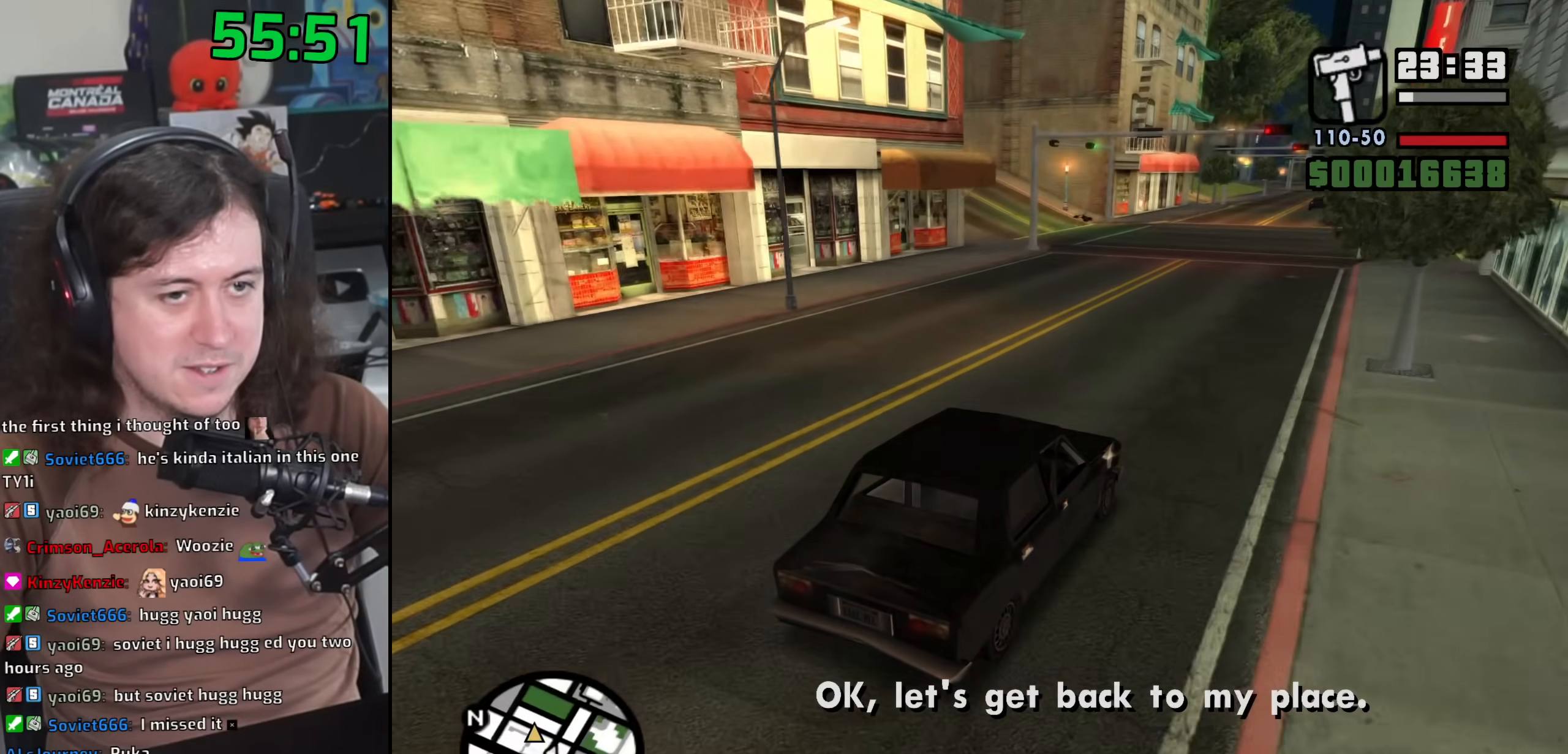
{"keys": ["a", "w"], "mouse": [], "events": [[17, "a", "down"], [50, "a", "up"], [150, "a", "down"]]}